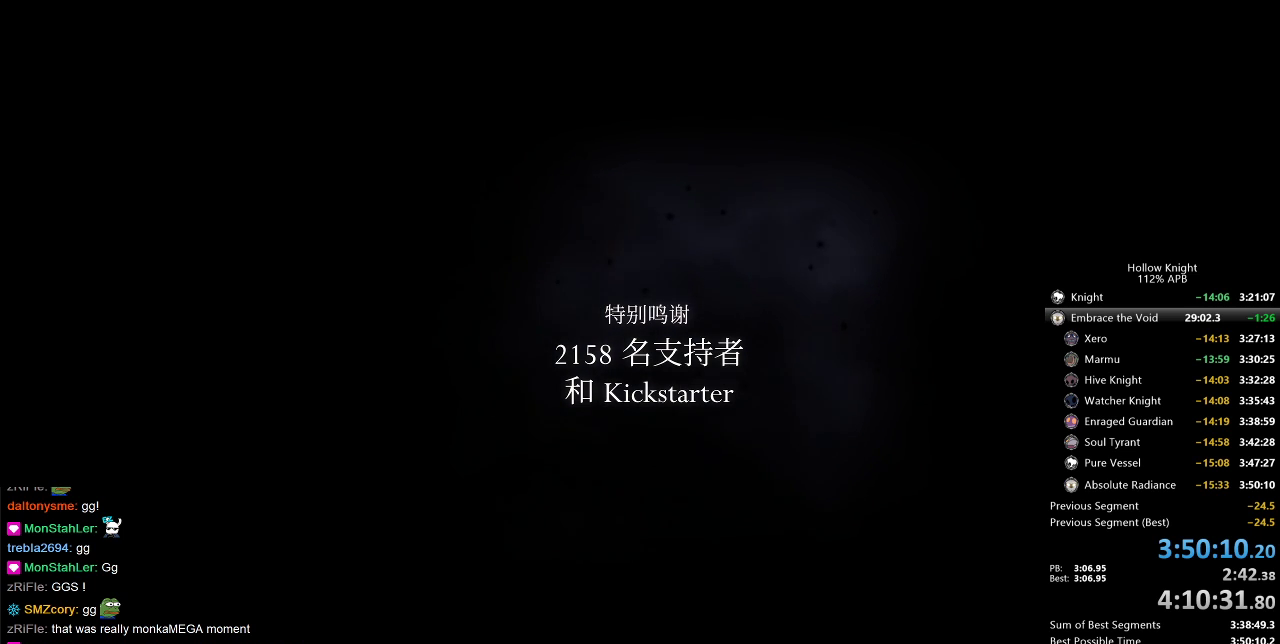
Gameplay with keyboard; each line is a JSON object with the keys held at the frame after it. "events" lists presses ("down") and releases ("up") of "cdash", "dash", "dnail", "down", "heal", "inv", "jump", "left", "nail", "right", "spell" and "up" between this image and that frame as [ms after this image, input, new state], when the widget could be followed in between. No other keys are recorded. Mouse input is not recorded. Key names are as the overlay labels them; some are game actions (e.g. jump) rather than physical keys.
{"keys": ["jump"], "events": [[300, "jump", "down"], [400, "jump", "up"], [483, "jump", "down"]]}
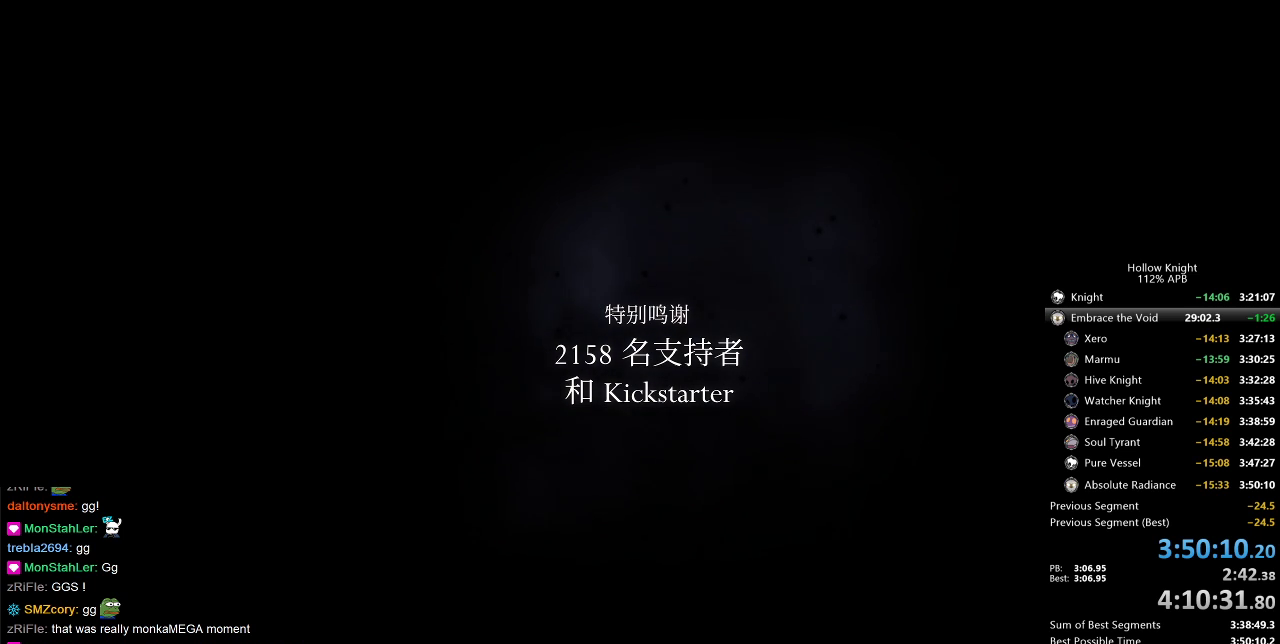
{"keys": ["jump"], "events": [[83, "jump", "up"], [167, "jump", "down"], [267, "jump", "up"], [317, "jump", "down"], [417, "jump", "up"], [500, "jump", "down"]]}
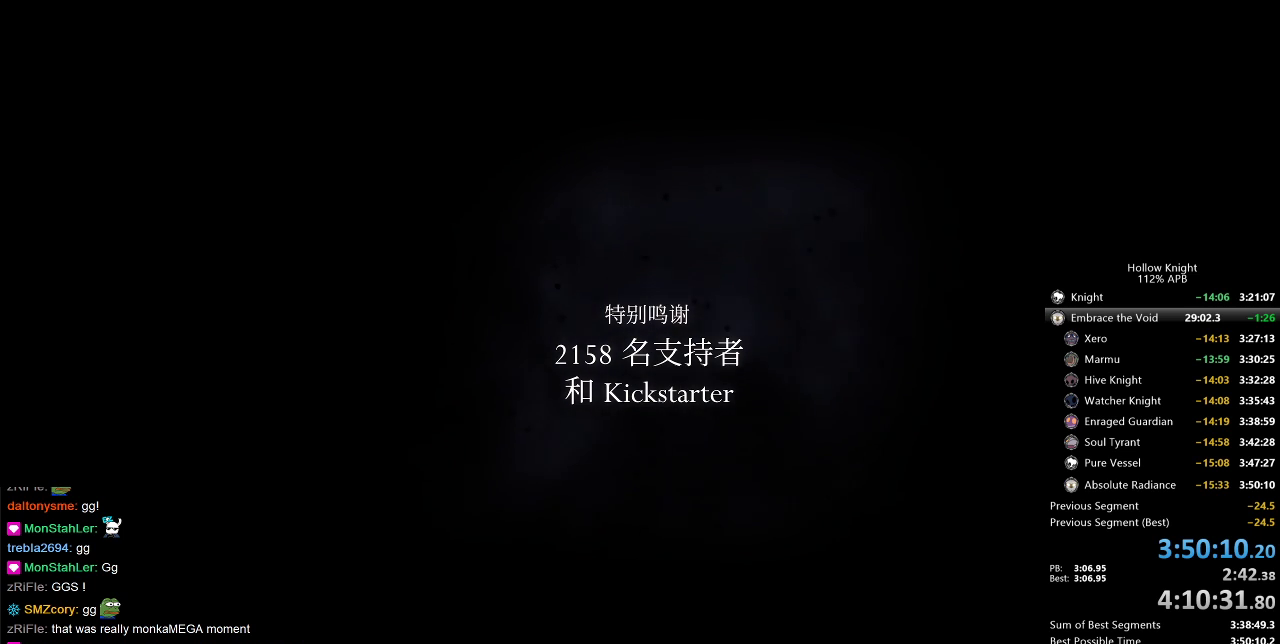
{"keys": ["jump"], "events": [[50, "jump", "up"], [133, "jump", "down"], [233, "jump", "up"], [283, "jump", "down"], [367, "jump", "up"], [467, "jump", "down"]]}
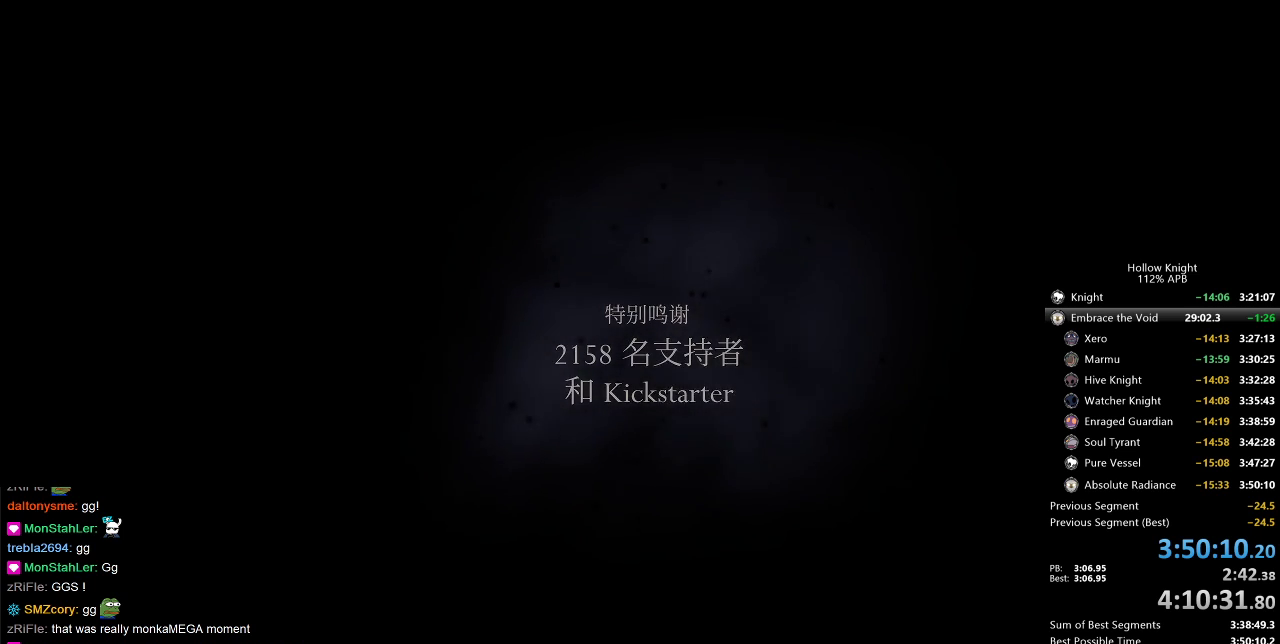
{"keys": ["jump"], "events": [[50, "jump", "up"], [117, "jump", "down"], [200, "jump", "up"], [300, "jump", "down"], [400, "jump", "up"], [483, "jump", "down"]]}
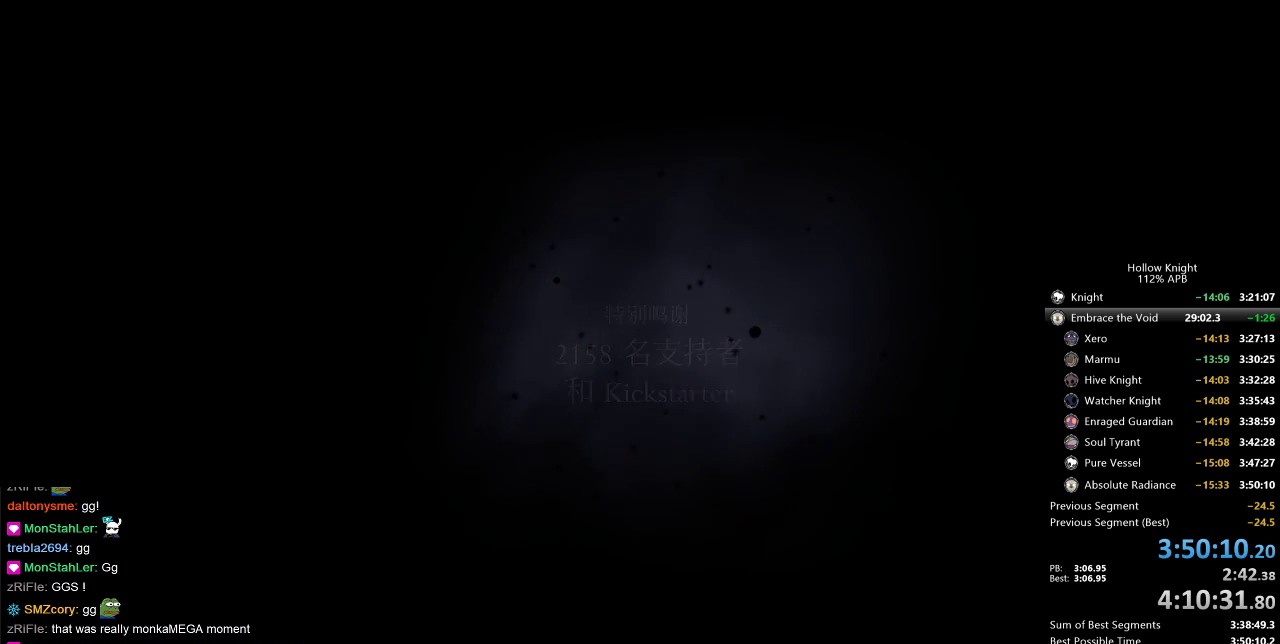
{"keys": ["jump"], "events": [[33, "jump", "up"], [167, "jump", "down"], [217, "jump", "up"], [317, "jump", "down"], [417, "jump", "up"], [500, "jump", "down"]]}
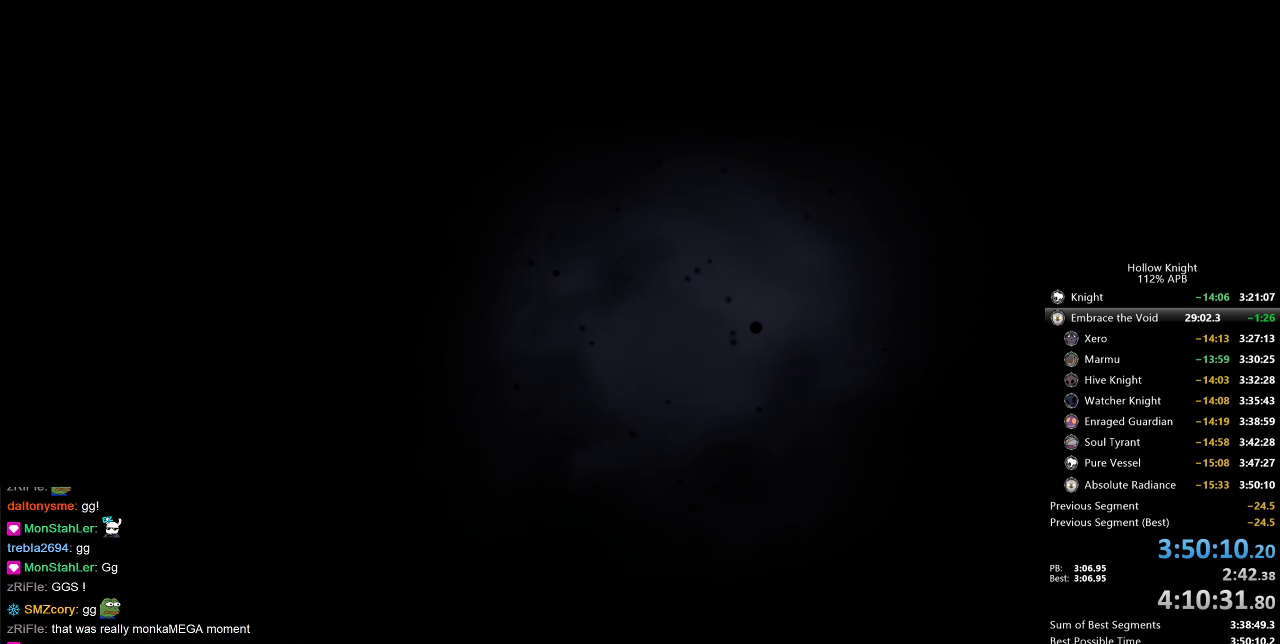
{"keys": [], "events": [[100, "jump", "up"], [233, "jump", "down"], [283, "jump", "up"], [433, "jump", "down"], [467, "jump", "up"]]}
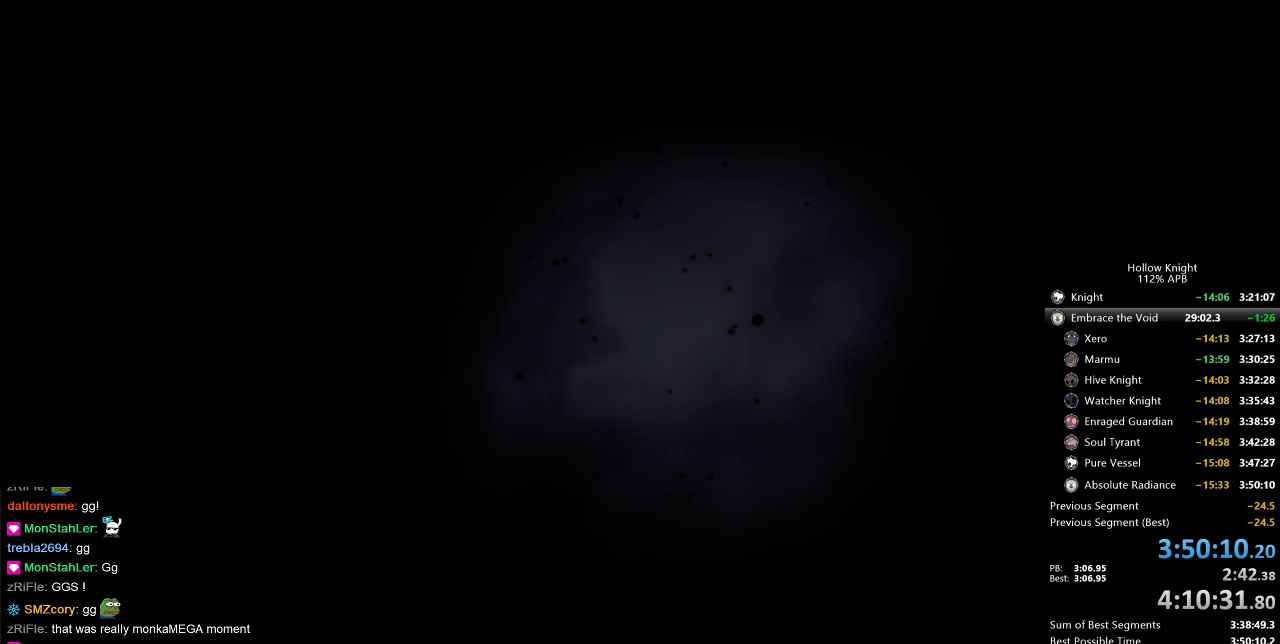
{"keys": ["jump"], "events": [[117, "jump", "down"], [150, "jump", "up"], [250, "jump", "down"], [350, "jump", "up"], [450, "jump", "down"]]}
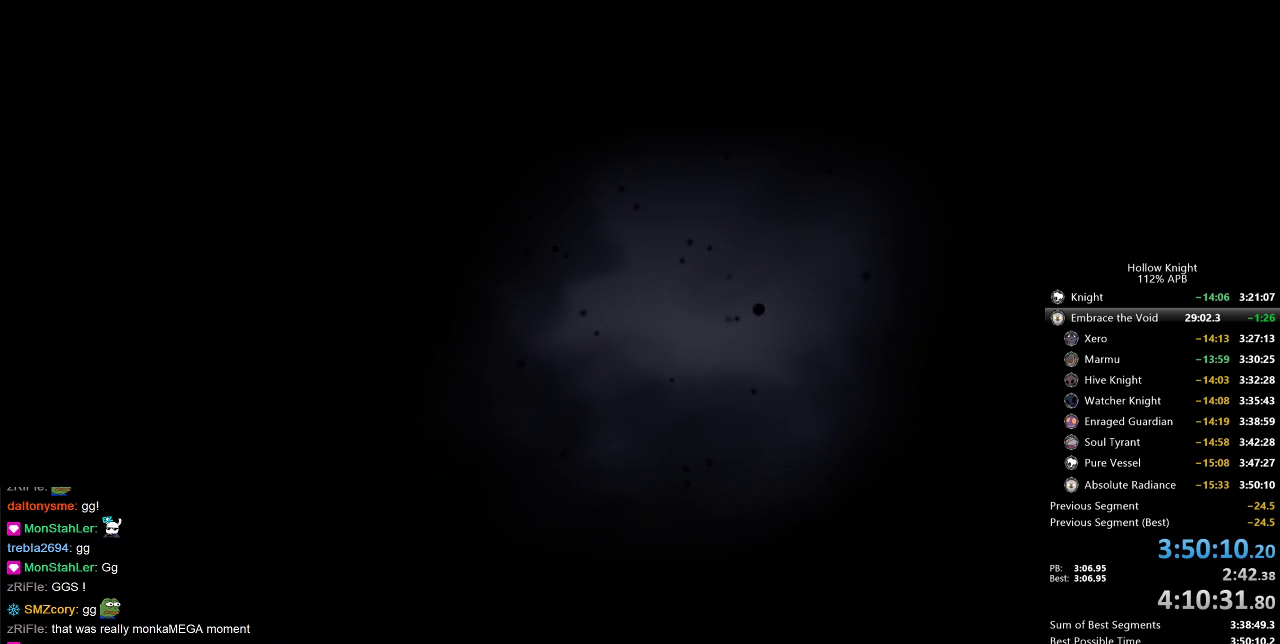
{"keys": ["jump"], "events": [[33, "jump", "up"], [133, "jump", "down"], [217, "jump", "up"], [317, "jump", "down"], [367, "jump", "up"], [450, "jump", "down"]]}
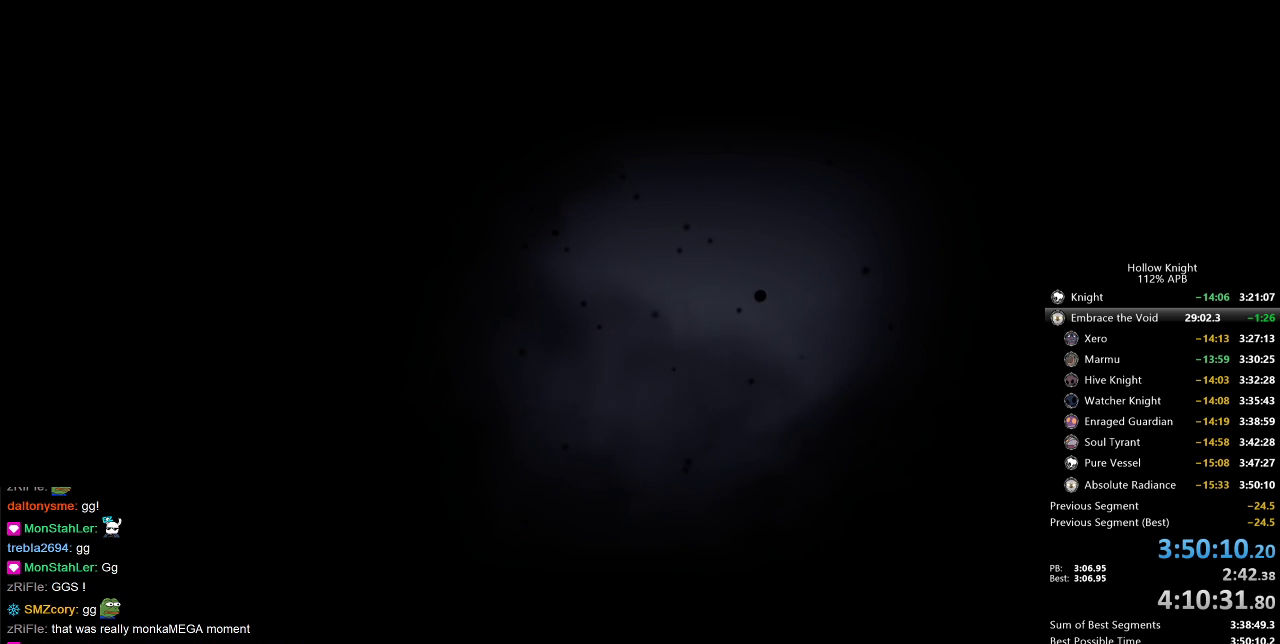
{"keys": ["jump"], "events": [[50, "jump", "up"], [133, "jump", "down"], [183, "jump", "up"], [283, "jump", "down"], [367, "jump", "up"], [467, "jump", "down"]]}
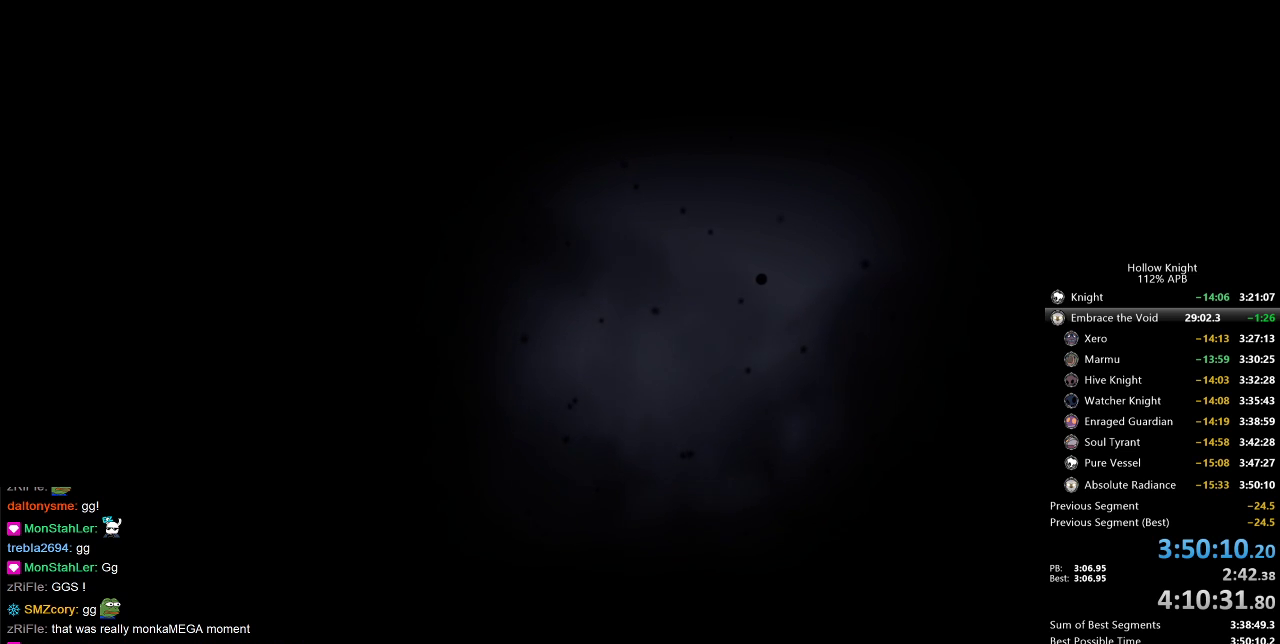
{"keys": ["jump"], "events": [[17, "jump", "up"], [117, "jump", "down"], [167, "jump", "up"], [300, "jump", "down"], [350, "jump", "up"], [450, "jump", "down"]]}
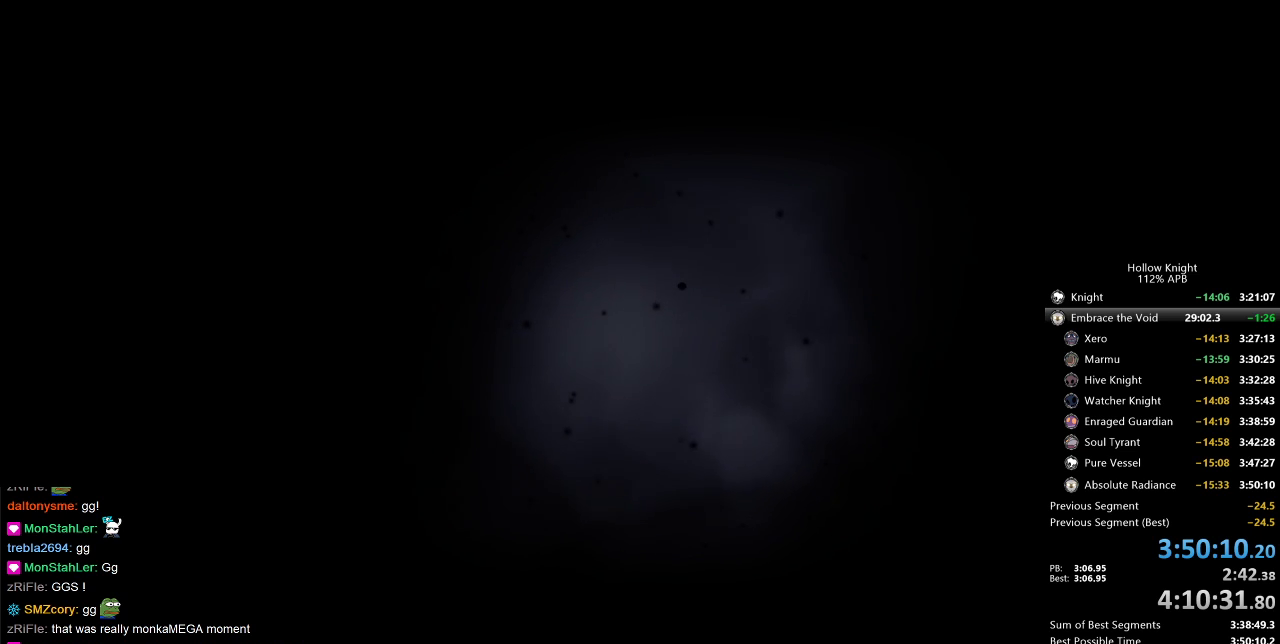
{"keys": [], "events": [[33, "jump", "up"], [83, "jump", "down"], [183, "jump", "up"], [267, "jump", "down"], [317, "jump", "up"], [417, "jump", "down"], [500, "jump", "up"]]}
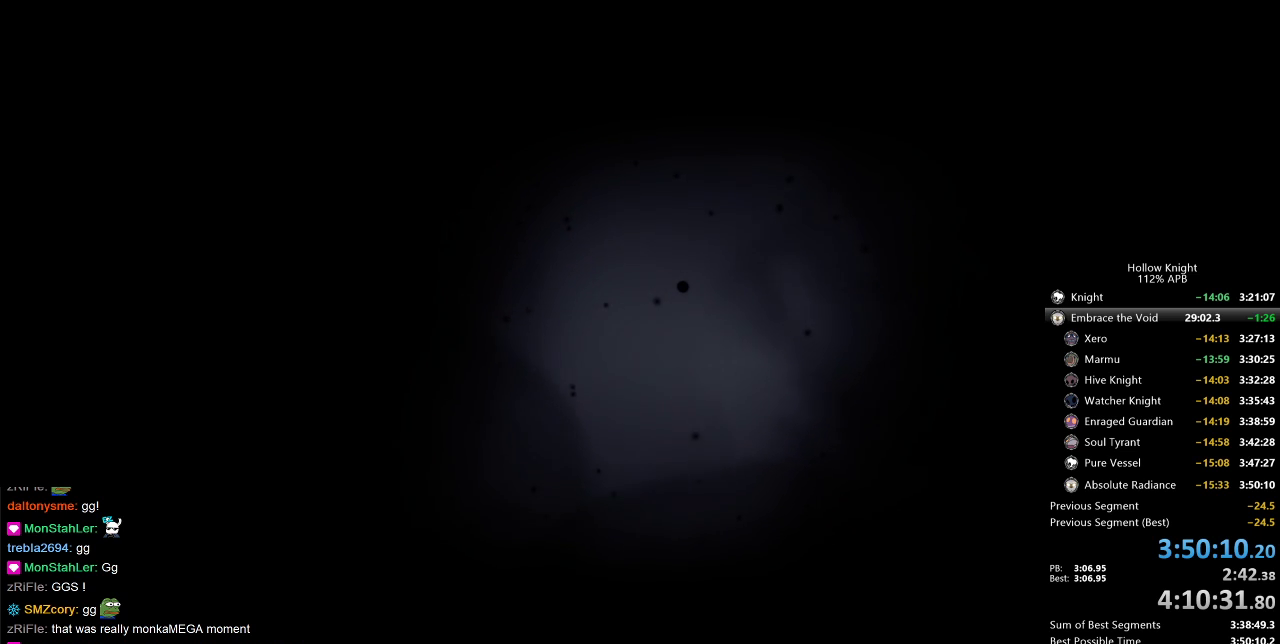
{"keys": [], "events": [[100, "jump", "down"], [133, "jump", "up"], [250, "jump", "down"], [333, "jump", "up"], [383, "jump", "down"], [467, "jump", "up"]]}
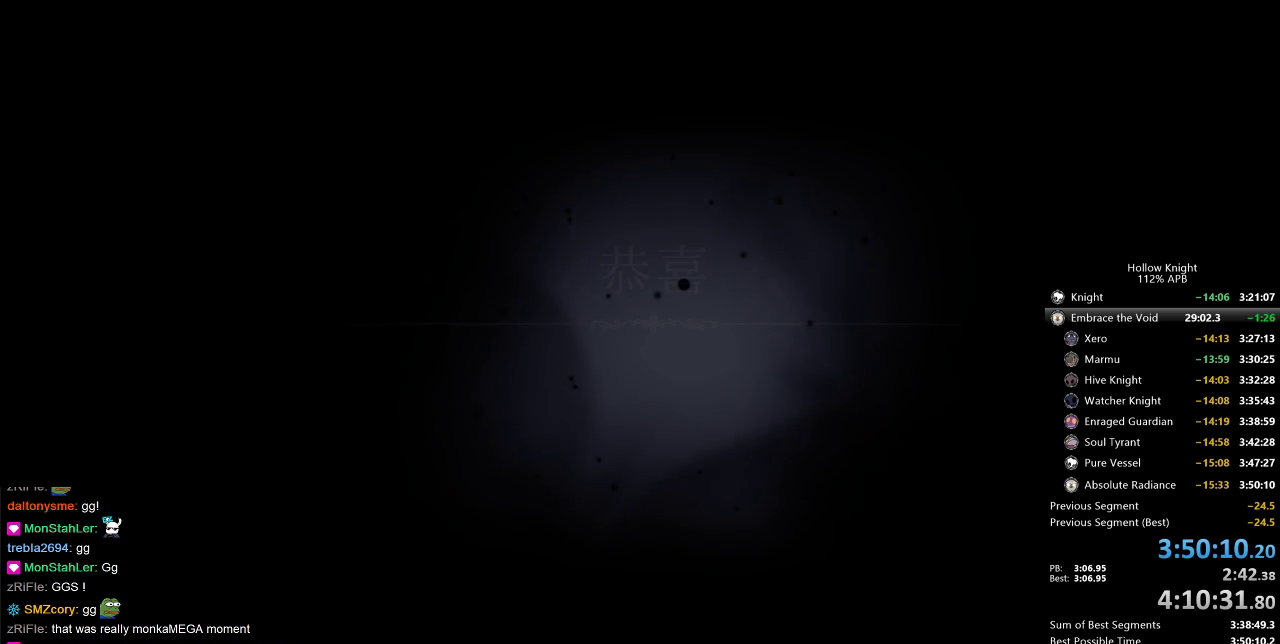
{"keys": ["jump"], "events": [[67, "jump", "down"], [117, "jump", "up"], [200, "jump", "down"], [250, "jump", "up"], [350, "jump", "down"], [400, "jump", "up"], [500, "jump", "down"]]}
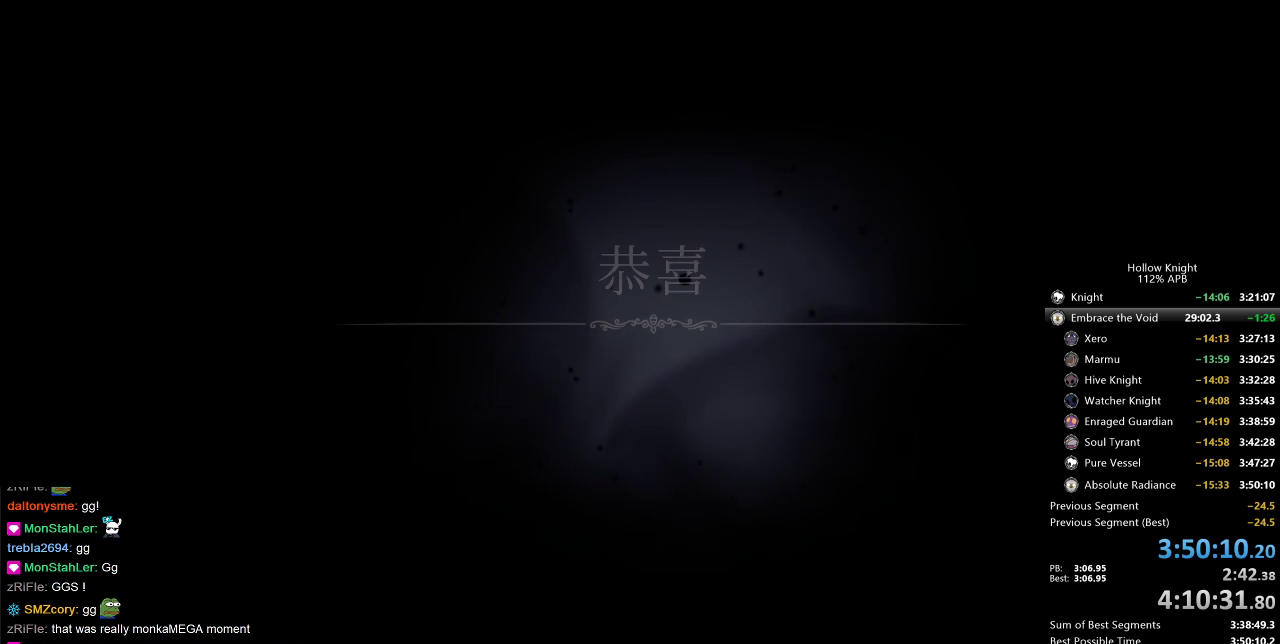
{"keys": [], "events": [[83, "jump", "up"], [167, "jump", "down"], [267, "jump", "up"], [317, "jump", "down"], [450, "jump", "up"]]}
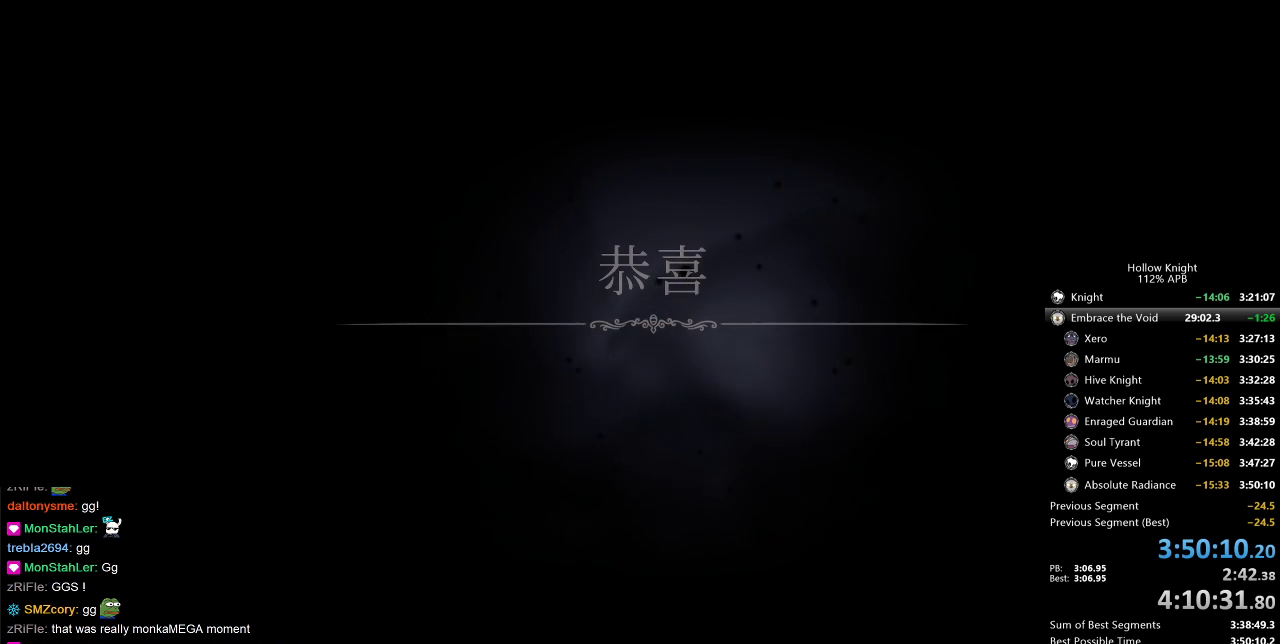
{"keys": [], "events": [[50, "jump", "down"], [100, "jump", "up"], [183, "jump", "down"], [283, "jump", "up"], [383, "jump", "down"], [467, "jump", "up"]]}